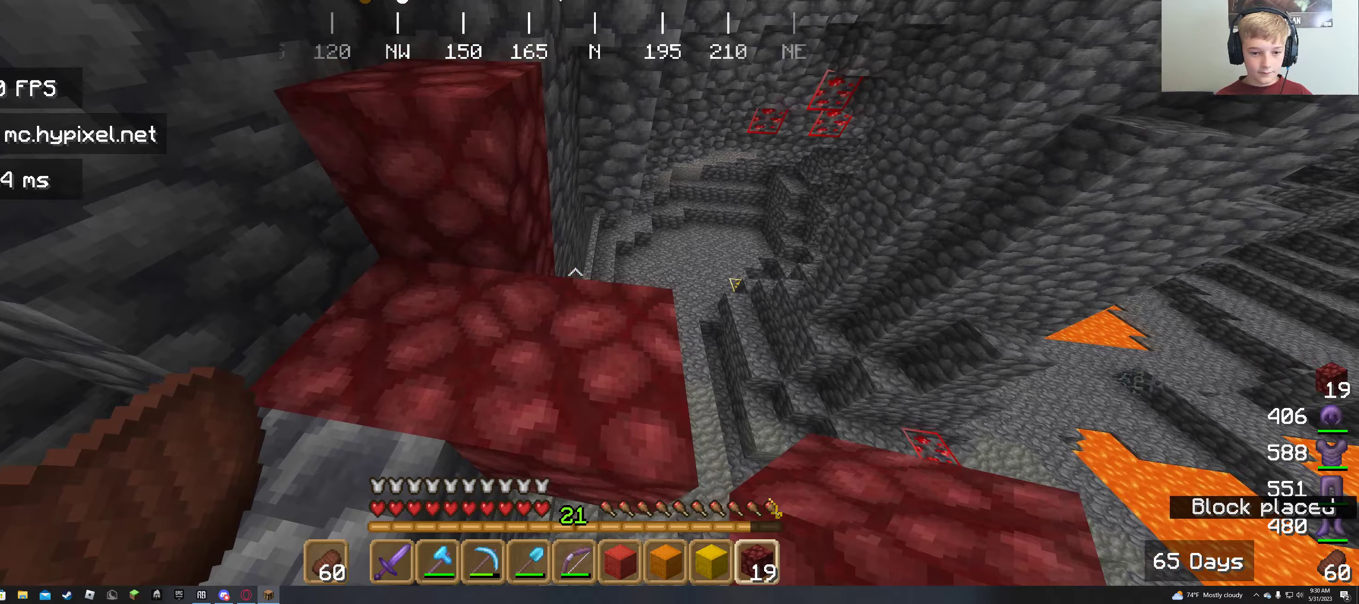
Gameplay with keyboard and mouse; each line is a JSON object with the keys and mouse buttons held at the frame after it (dt_ms = milliseconds from this image to that frame). "events" lists presses ("down") and releases ("up") of "a", "d", "s", "w", "mouse_left" and "mouse_right" between this image and that frame as [ms after this image, input, new state], when the widget could be followed in between. "mouse_left", "mouse_right" = the "left", "right" buttons of the "mouse" list. No other keys are recorded. Fast repeated clicks can show as one long hold. Mouse movement is not recorded.
{"dt_ms": 300, "keys": ["d"], "mouse": ["right"], "events": [[117, "d", "down"], [250, "mouse_right", "down"]]}
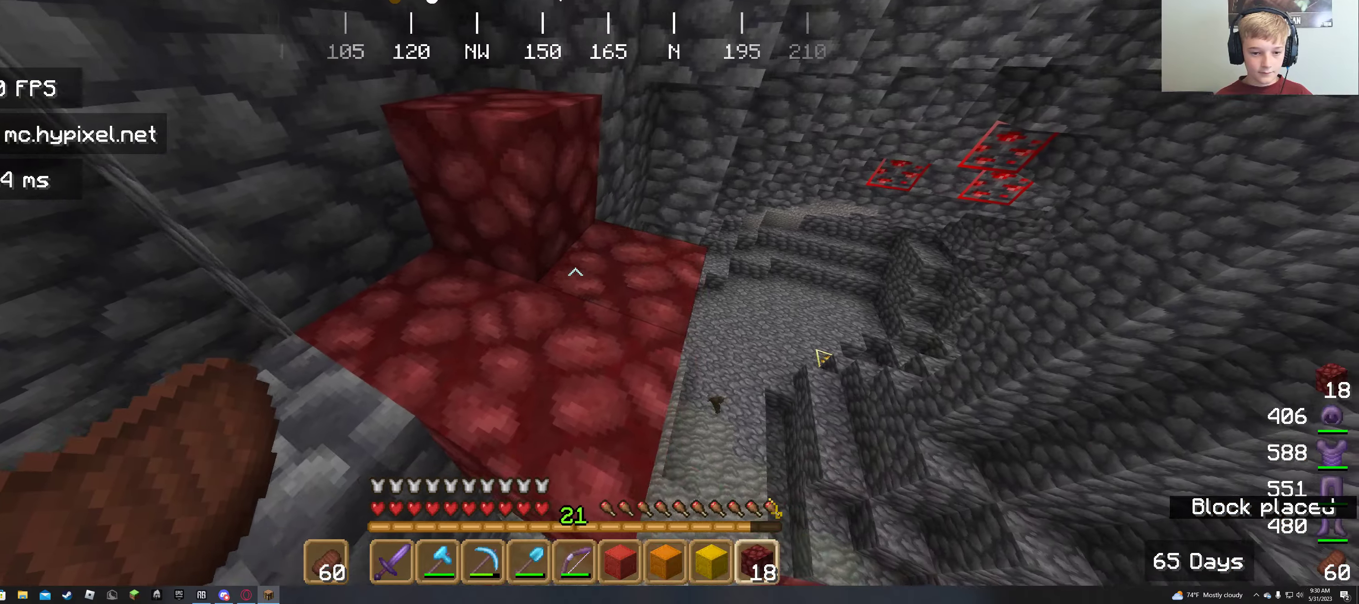
{"dt_ms": 500, "keys": [], "mouse": ["right"], "events": [[133, "mouse_right", "up"], [200, "a", "down"], [200, "d", "up"], [500, "a", "up"], [500, "mouse_right", "down"]]}
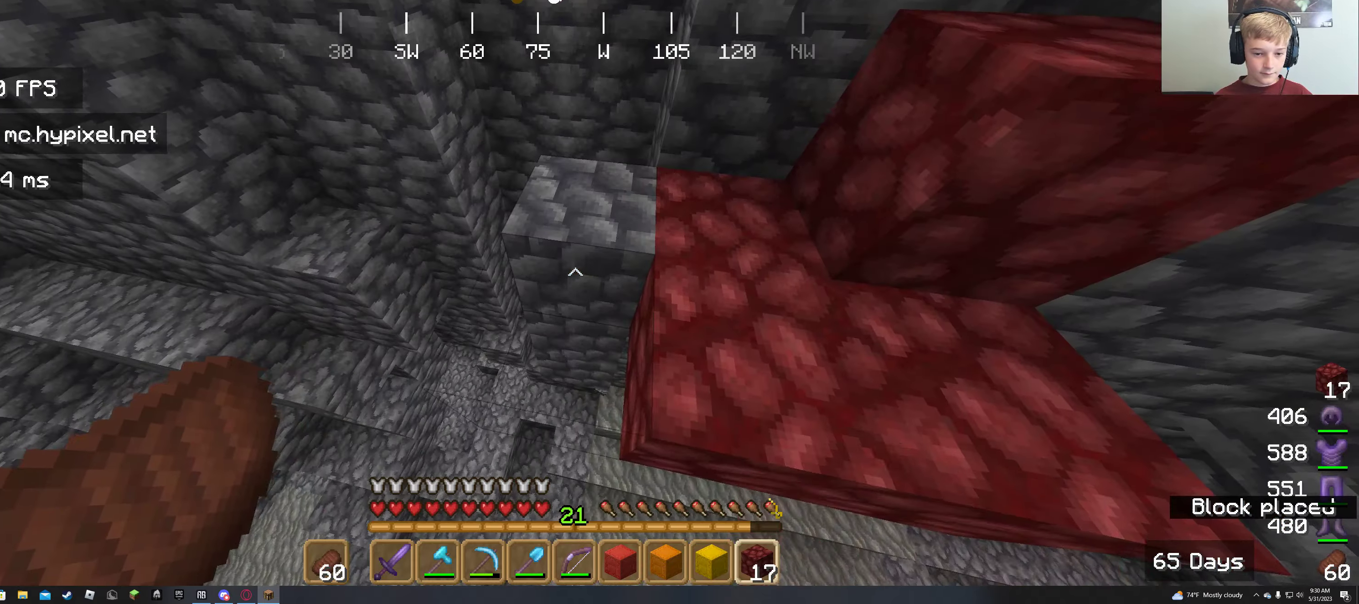
{"dt_ms": 500, "keys": ["w"], "mouse": [], "events": [[117, "w", "down"], [183, "mouse_right", "up"]]}
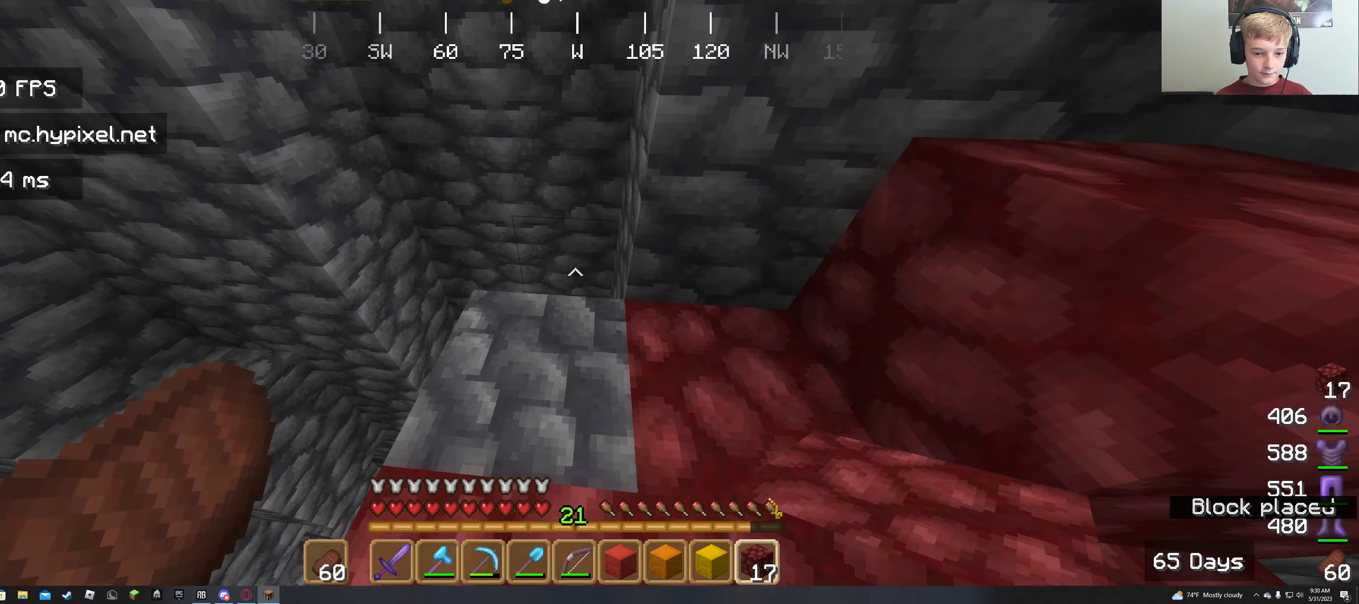
{"dt_ms": 500, "keys": [], "mouse": [], "events": [[100, "a", "down"], [100, "mouse_right", "down"], [283, "a", "up"], [283, "mouse_right", "up"], [283, "w", "up"]]}
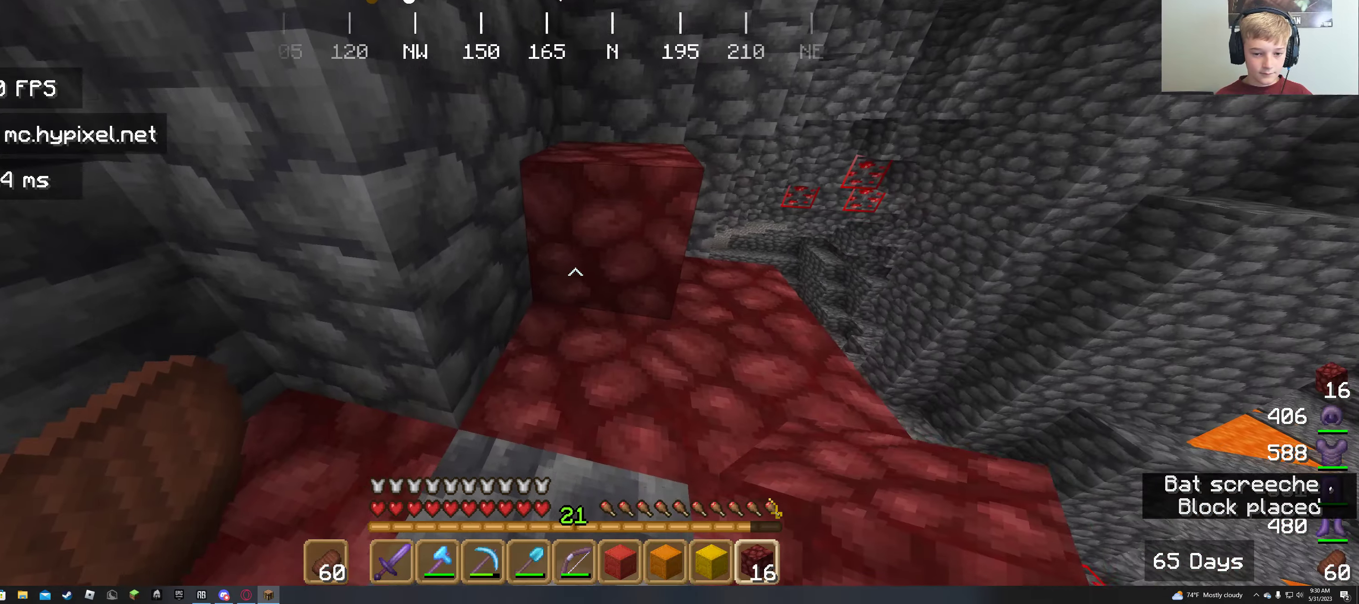
{"dt_ms": 500, "keys": [], "mouse": [], "events": []}
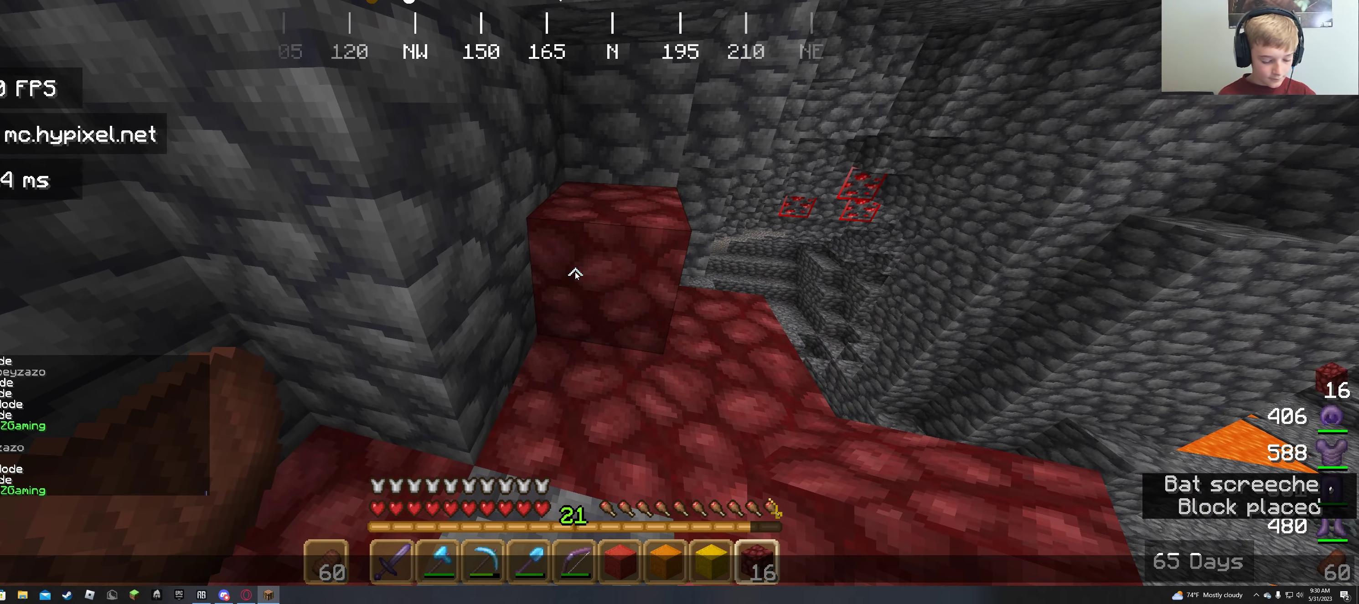
{"dt_ms": 500, "keys": [], "mouse": [], "events": []}
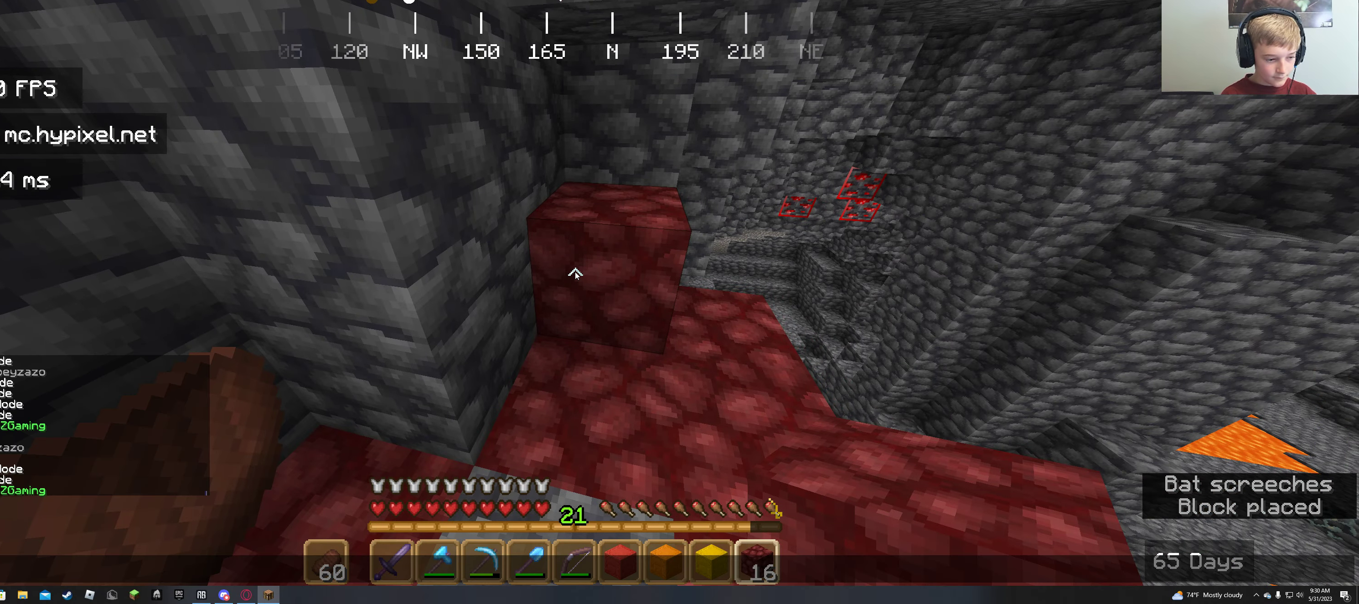
{"dt_ms": 500, "keys": [], "mouse": [], "events": []}
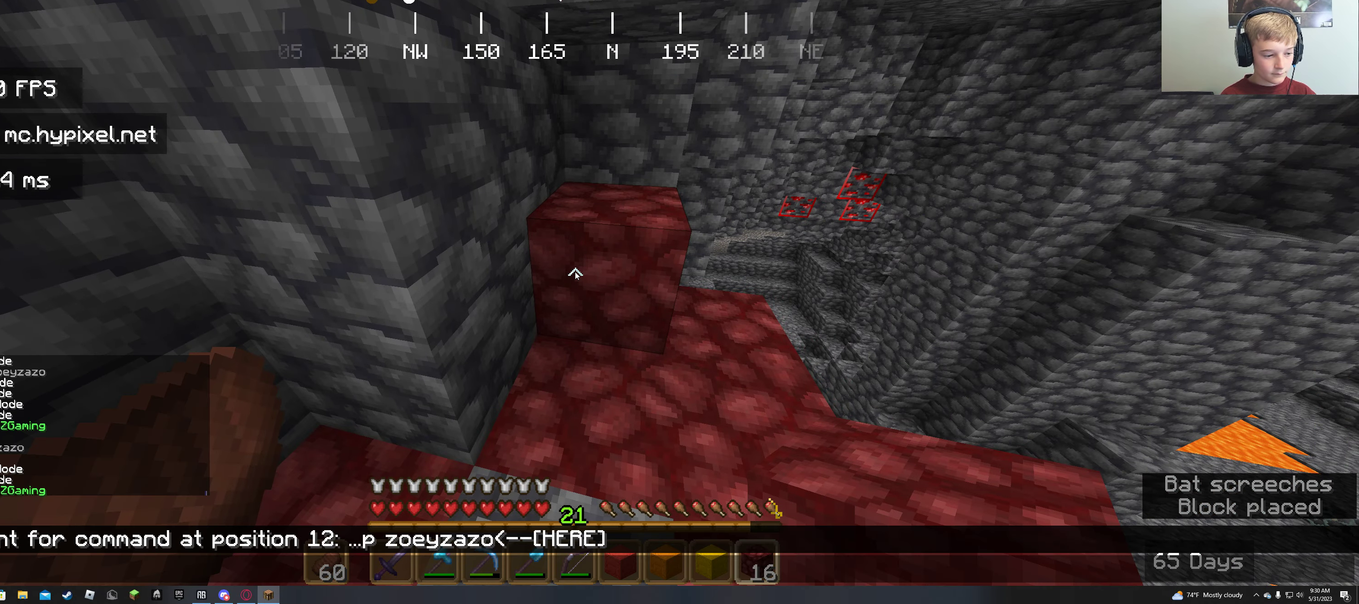
{"dt_ms": 500, "keys": [], "mouse": [], "events": []}
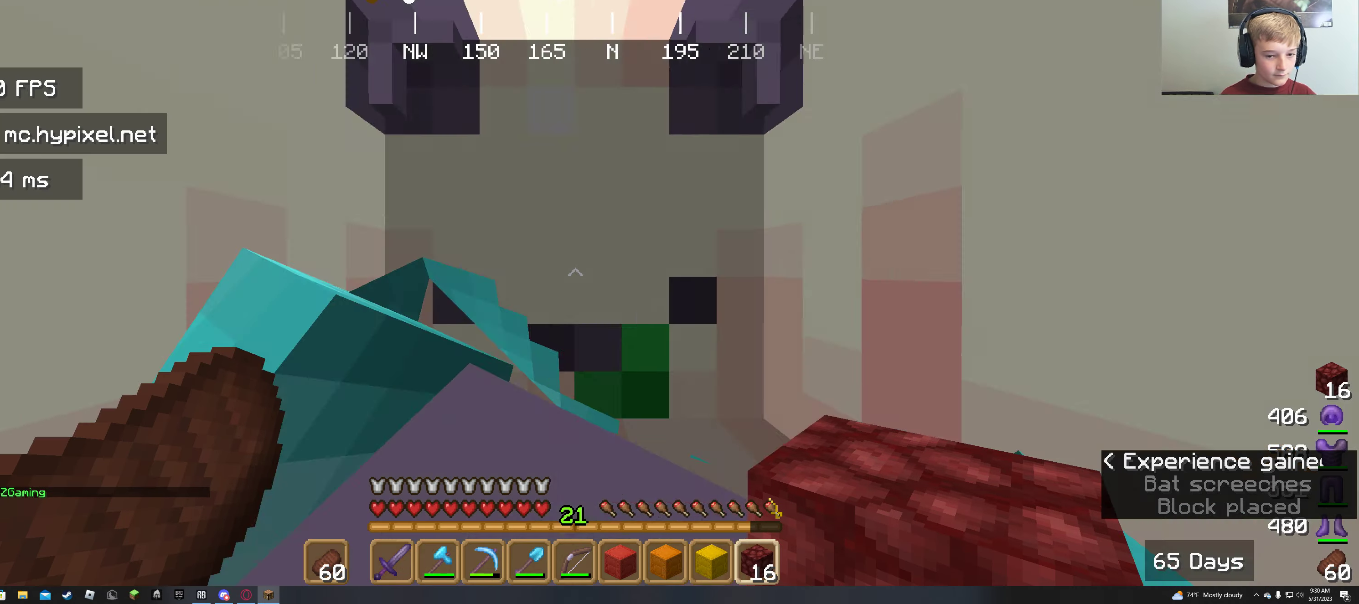
{"dt_ms": 500, "keys": [], "mouse": [], "events": [[167, "d", "down"], [167, "w", "down"], [450, "w", "up"], [467, "d", "up"]]}
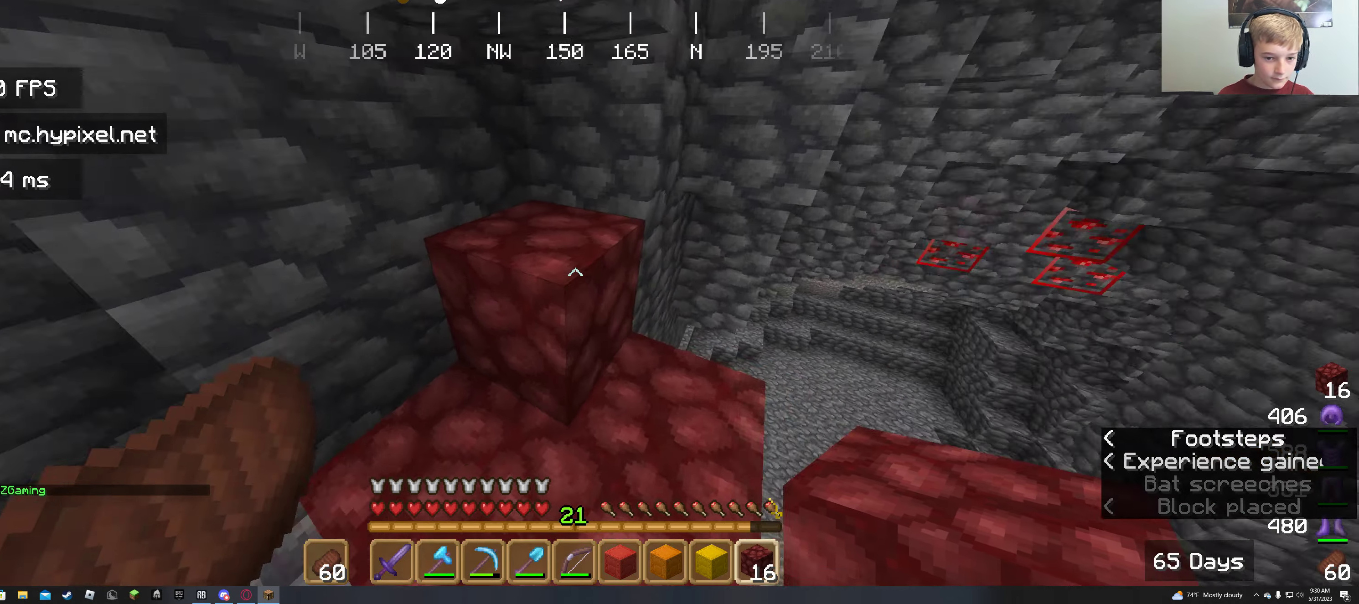
{"dt_ms": 500, "keys": ["a", "w"], "mouse": [], "events": [[217, "w", "down"], [383, "a", "down"]]}
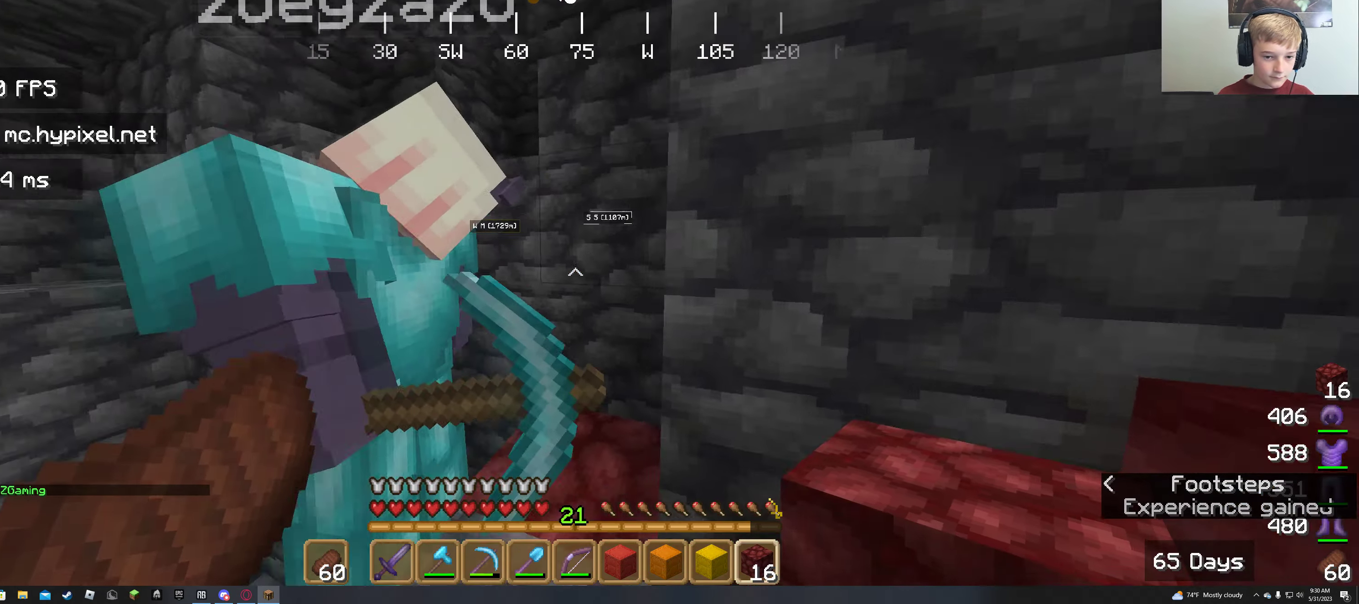
{"dt_ms": 500, "keys": ["a", "s"], "mouse": [], "events": [[50, "w", "up"], [484, "s", "down"]]}
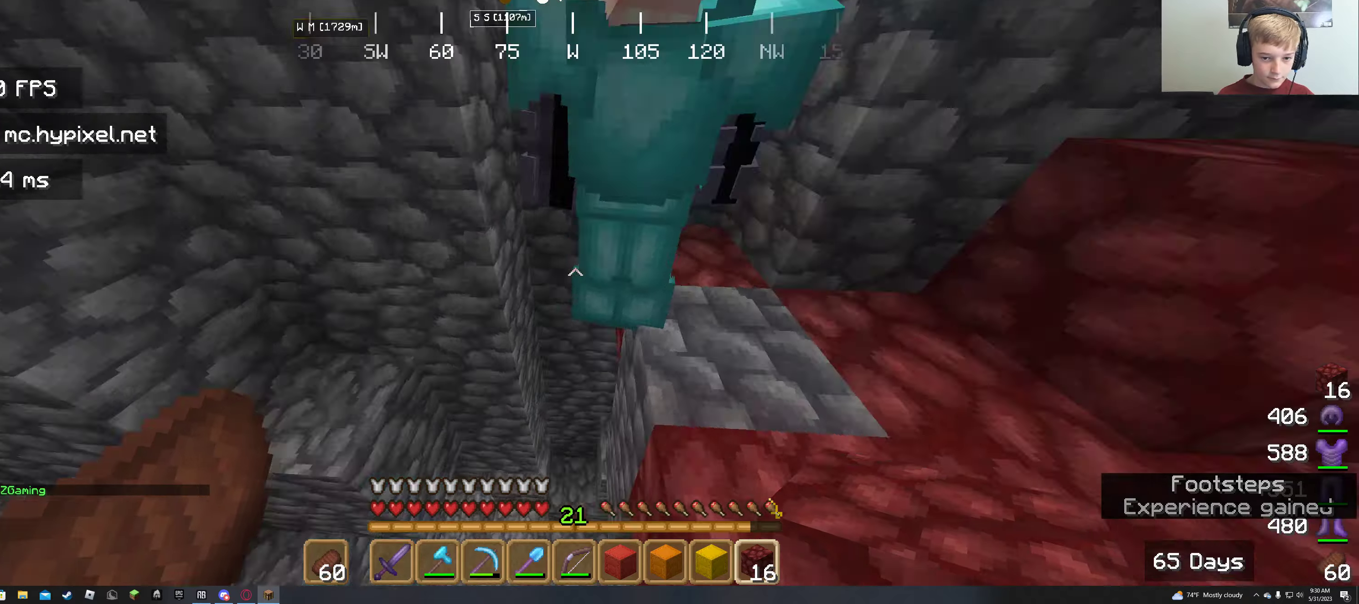
{"dt_ms": 500, "keys": ["d"], "mouse": [], "events": [[167, "a", "up"], [217, "d", "down"], [284, "s", "up"]]}
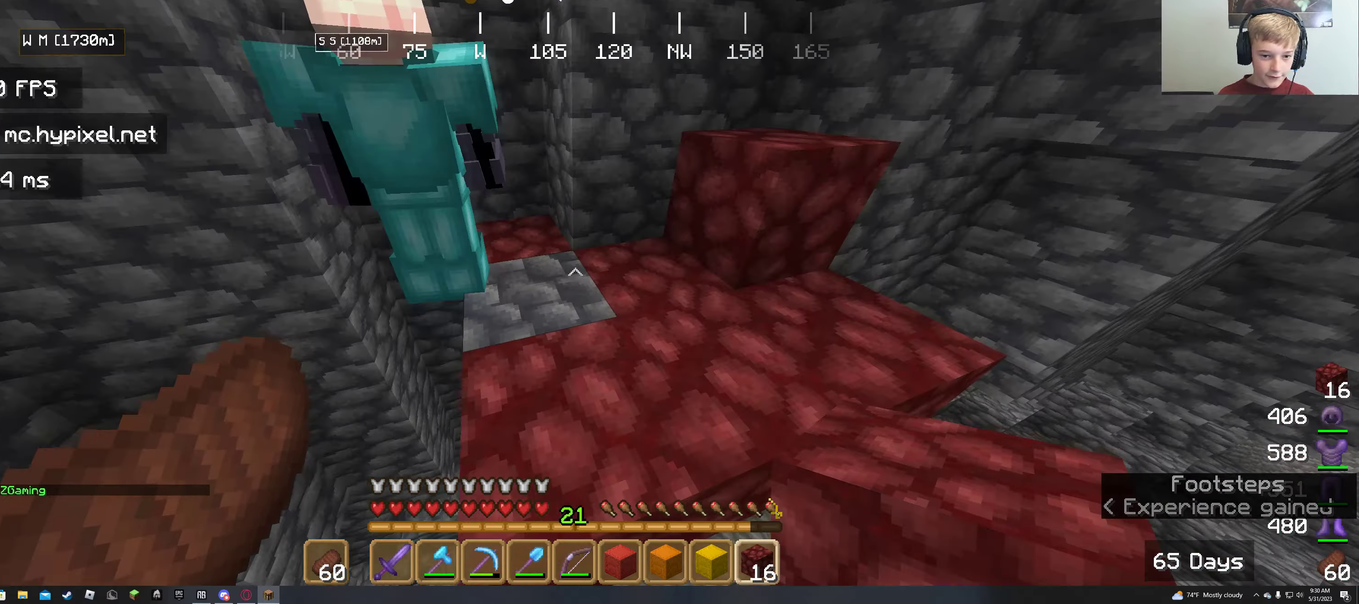
{"dt_ms": 500, "keys": [], "mouse": [], "events": [[200, "d", "up"]]}
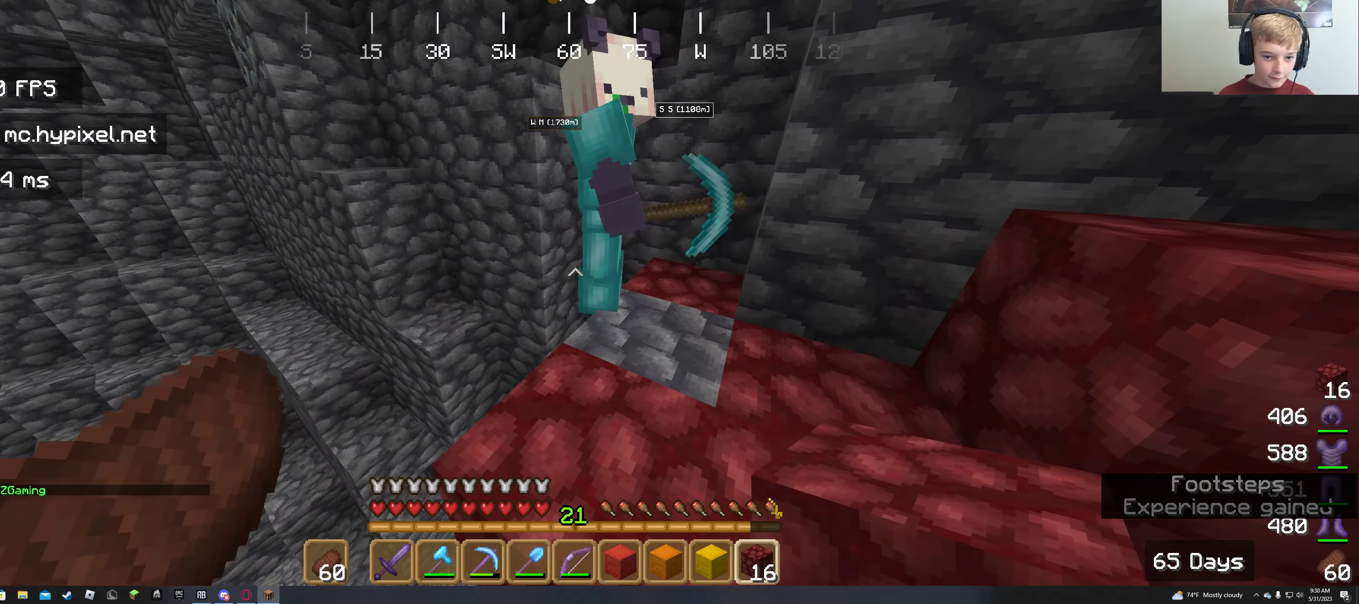
{"dt_ms": 500, "keys": [], "mouse": [], "events": [[317, "mouse_right", "down"], [500, "mouse_right", "up"]]}
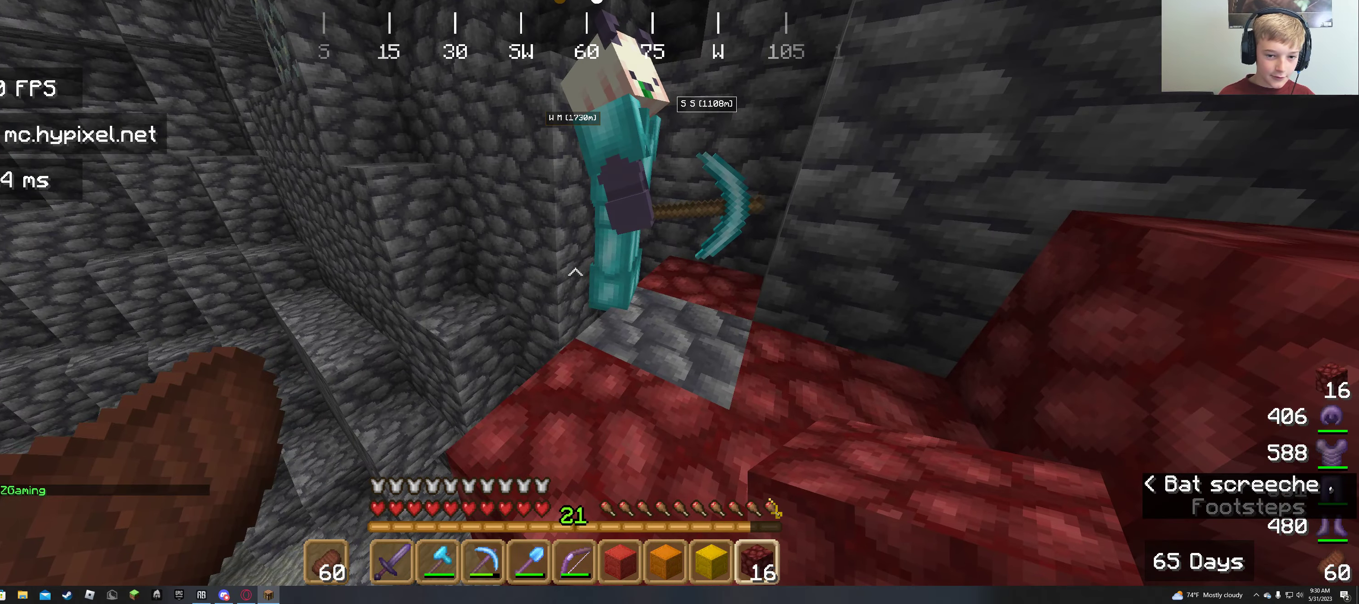
{"dt_ms": 500, "keys": ["a", "w"], "mouse": [], "events": [[184, "w", "down"], [384, "a", "down"]]}
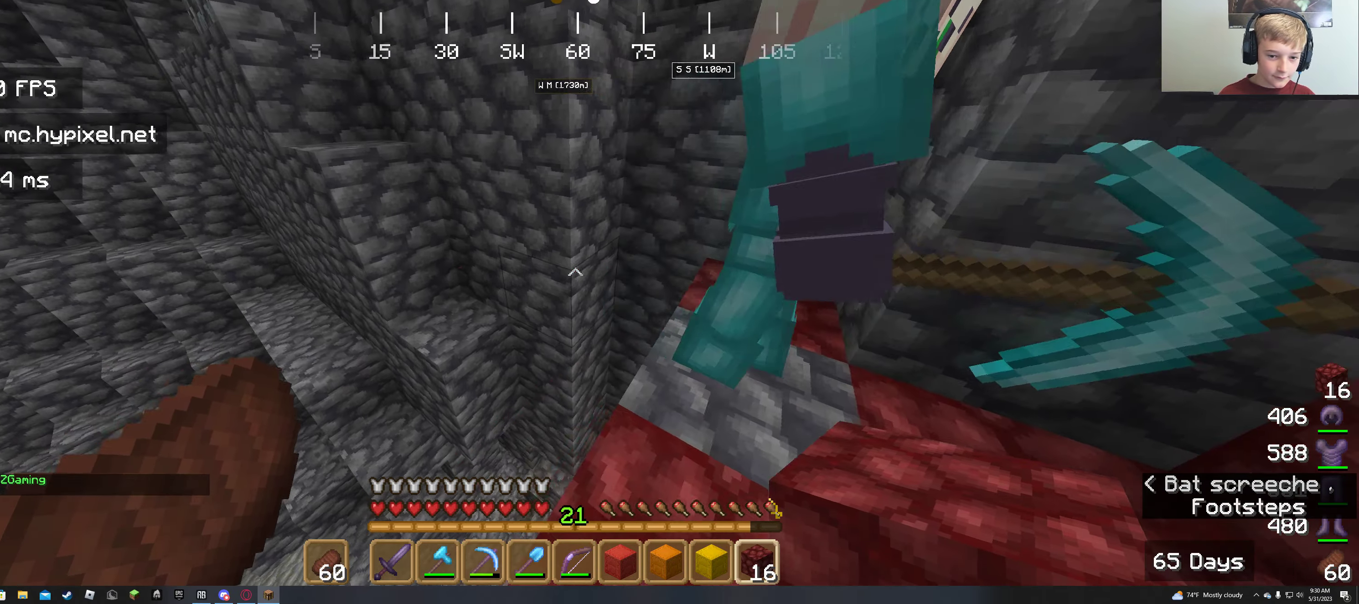
{"dt_ms": 500, "keys": [], "mouse": [], "events": [[67, "mouse_right", "down"], [67, "w", "up"], [134, "a", "up"], [234, "mouse_right", "up"]]}
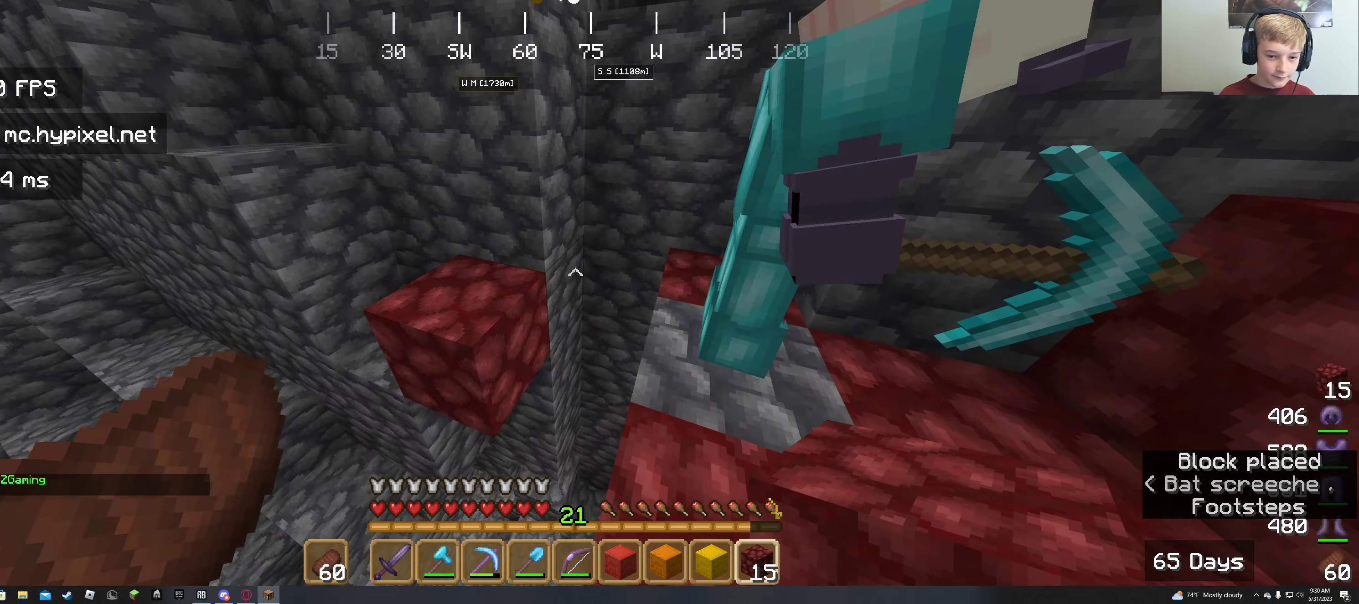
{"dt_ms": 500, "keys": [], "mouse": [], "events": [[50, "mouse_right", "down"], [450, "mouse_right", "up"]]}
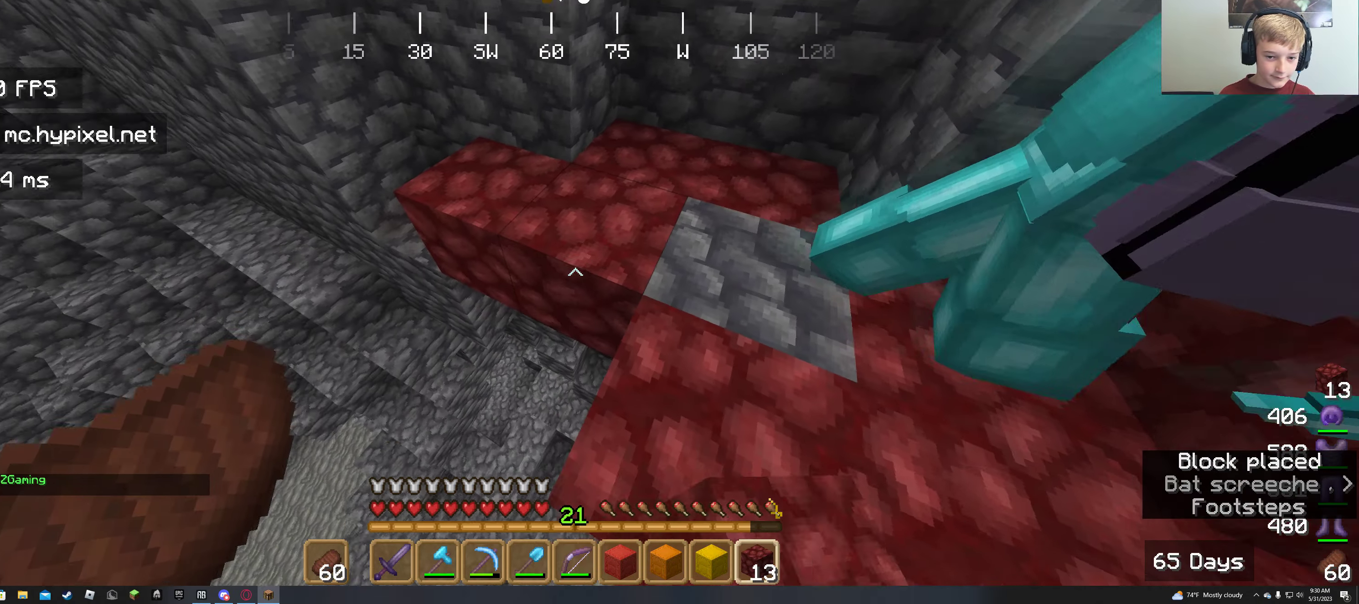
{"dt_ms": 500, "keys": ["a", "d", "w"], "mouse": [], "events": [[84, "mouse_right", "down"], [317, "mouse_right", "up"], [317, "w", "down"], [384, "d", "down"], [434, "a", "down"]]}
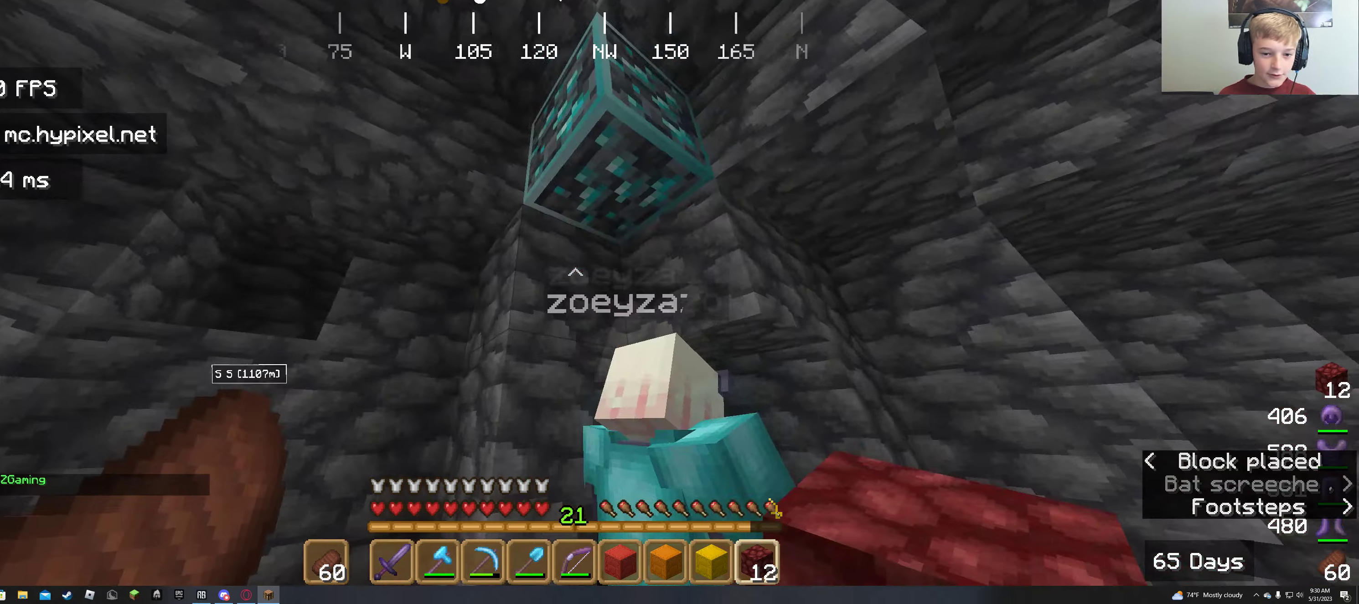
{"dt_ms": 500, "keys": [], "mouse": [], "events": [[67, "d", "up"], [134, "w", "up"], [200, "a", "up"]]}
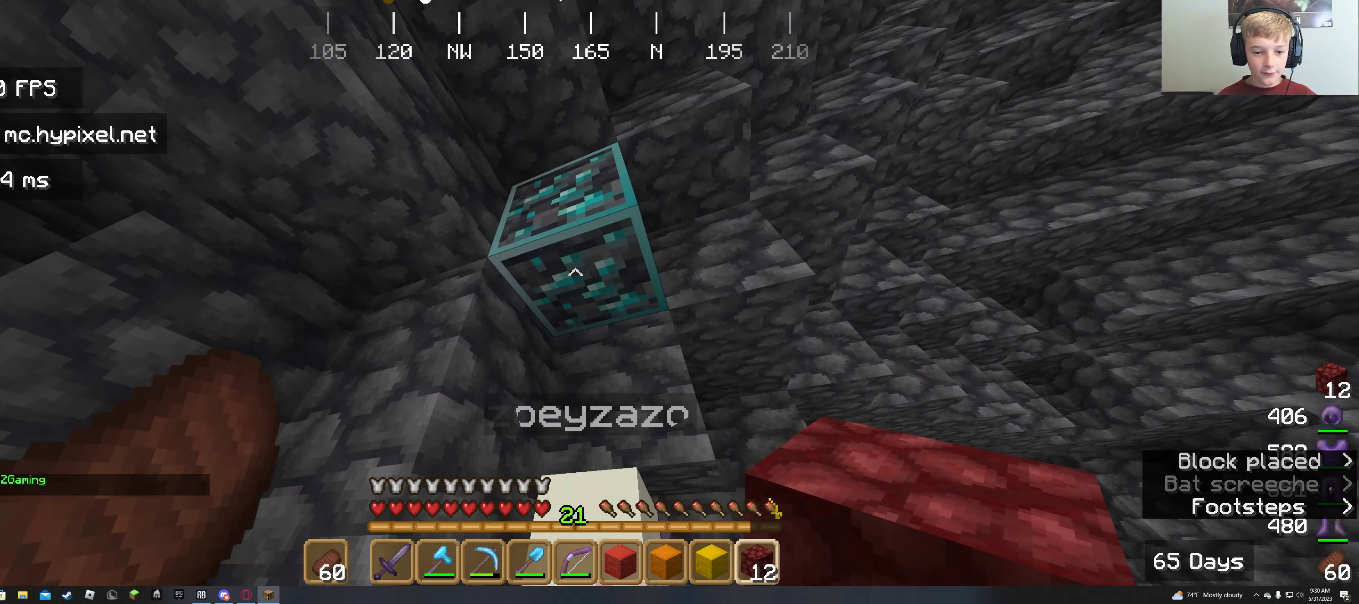
{"dt_ms": 500, "keys": [], "mouse": [], "events": []}